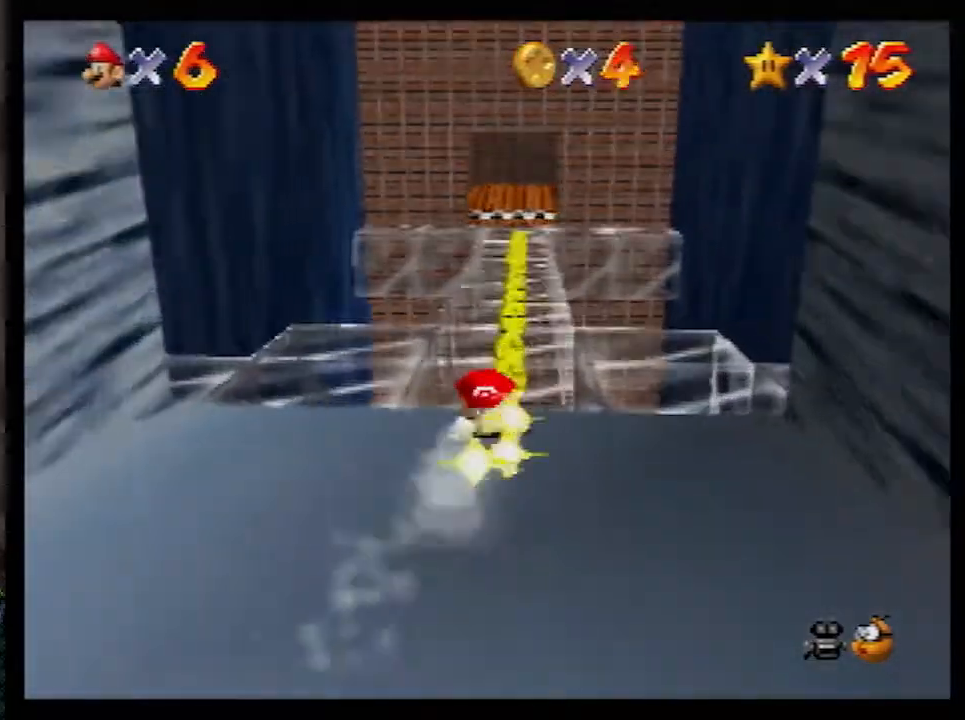
Gameplay with a controller (Nintendo layout); each line is a JSON object with the inputs held at the frame after it. "events" lists button and stick changes between this image and that frame as [ms after this image, input, new state], when the widget could be followed in between. Not read: L1 L3 R3.
{"buttons": [], "left_stick": "up", "events": []}
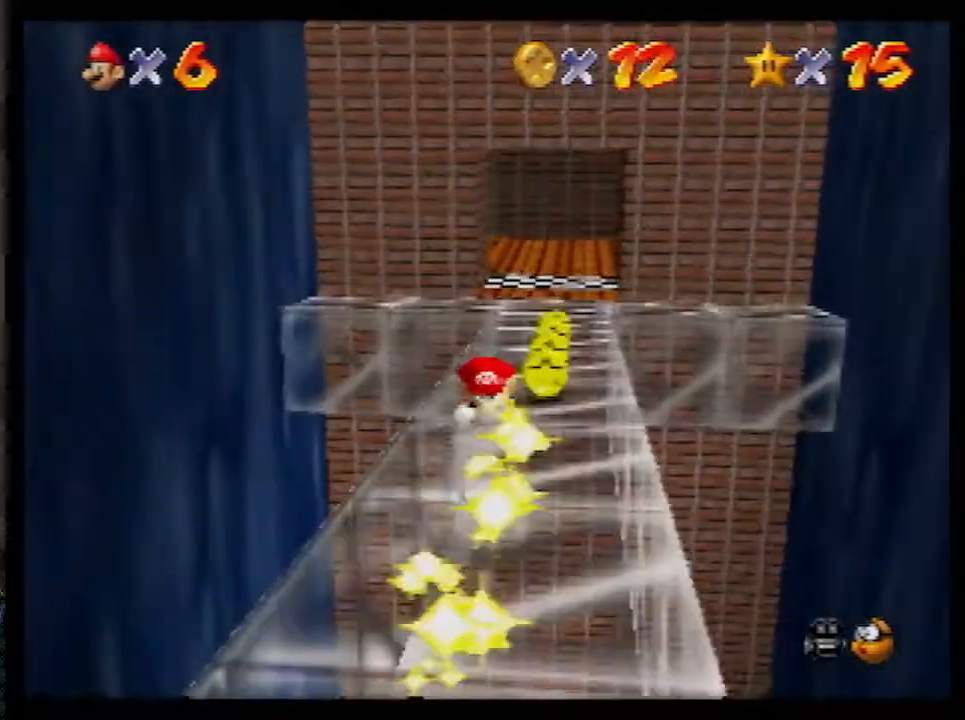
{"buttons": [], "left_stick": "down", "events": [[383, "left_stick", "right"], [467, "left_stick", "down"]]}
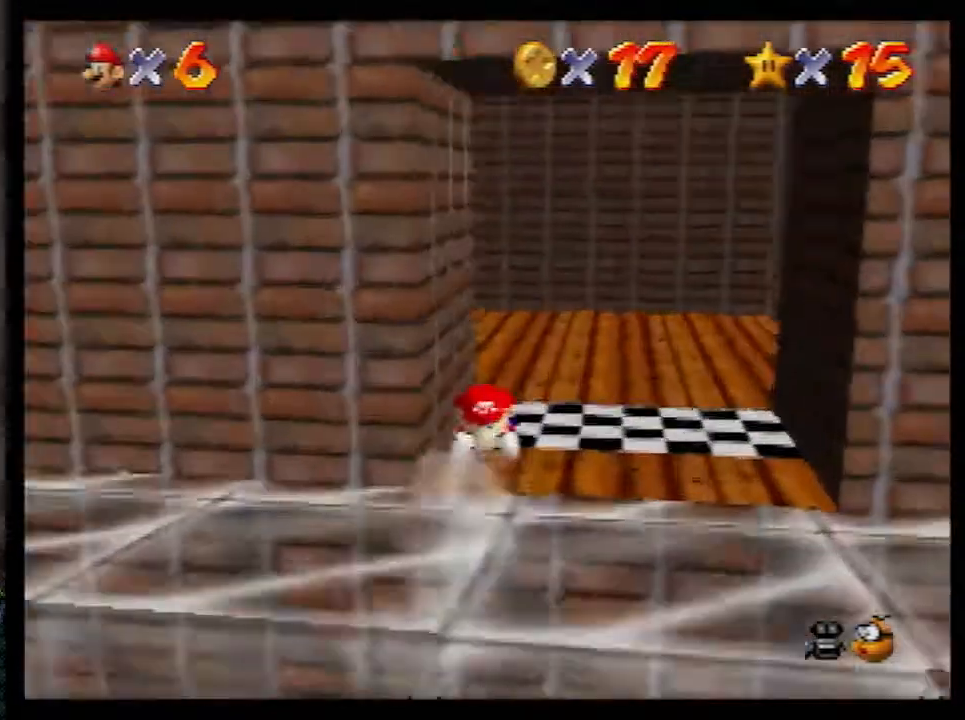
{"buttons": [], "left_stick": "down-left", "events": [[50, "left_stick", "down-left"], [117, "B", "down"], [150, "A", "down"], [283, "B", "up"], [317, "A", "up"], [350, "A", "down"], [350, "B", "down"], [400, "B", "up"], [467, "A", "up"]]}
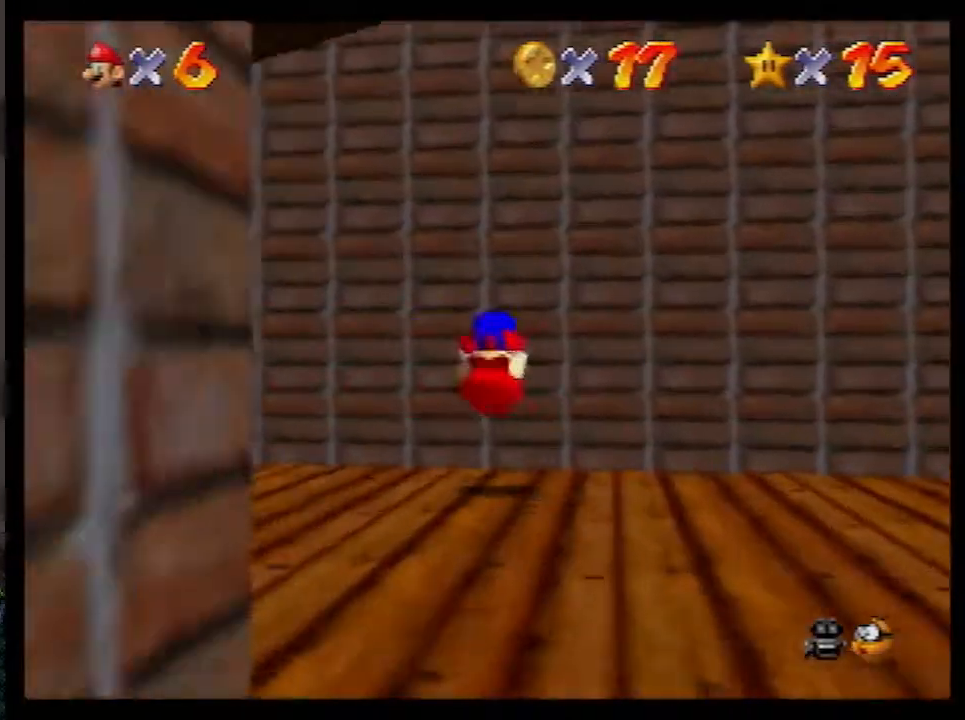
{"buttons": ["A"], "left_stick": "left", "events": [[67, "left_stick", "center"], [217, "left_stick", "left"], [433, "A", "down"]]}
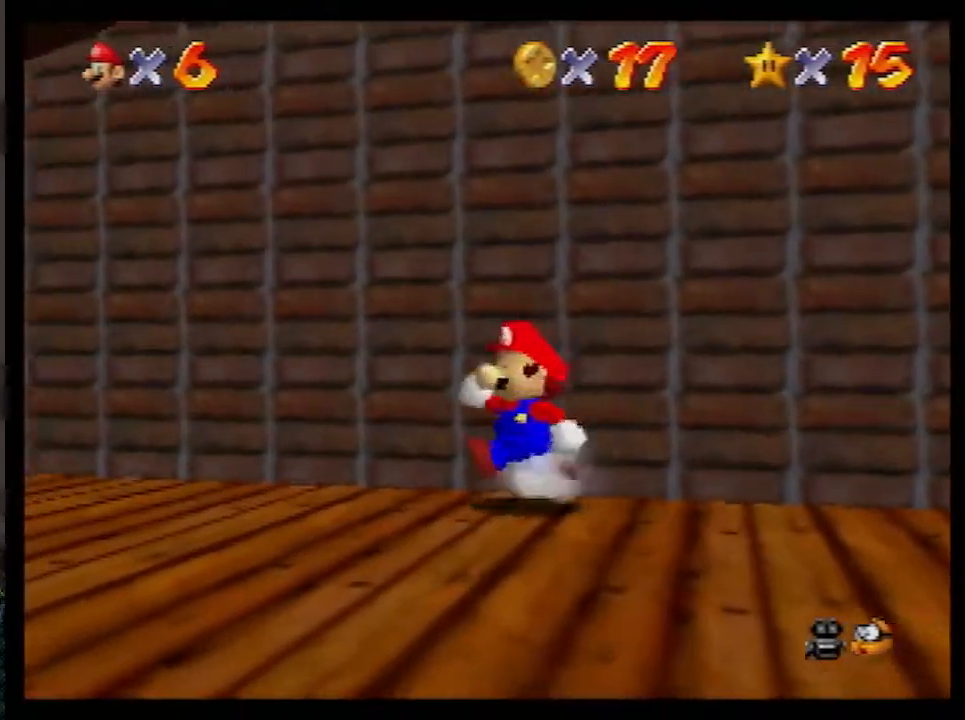
{"buttons": ["A"], "left_stick": "left", "events": [[150, "B", "down"], [367, "B", "up"]]}
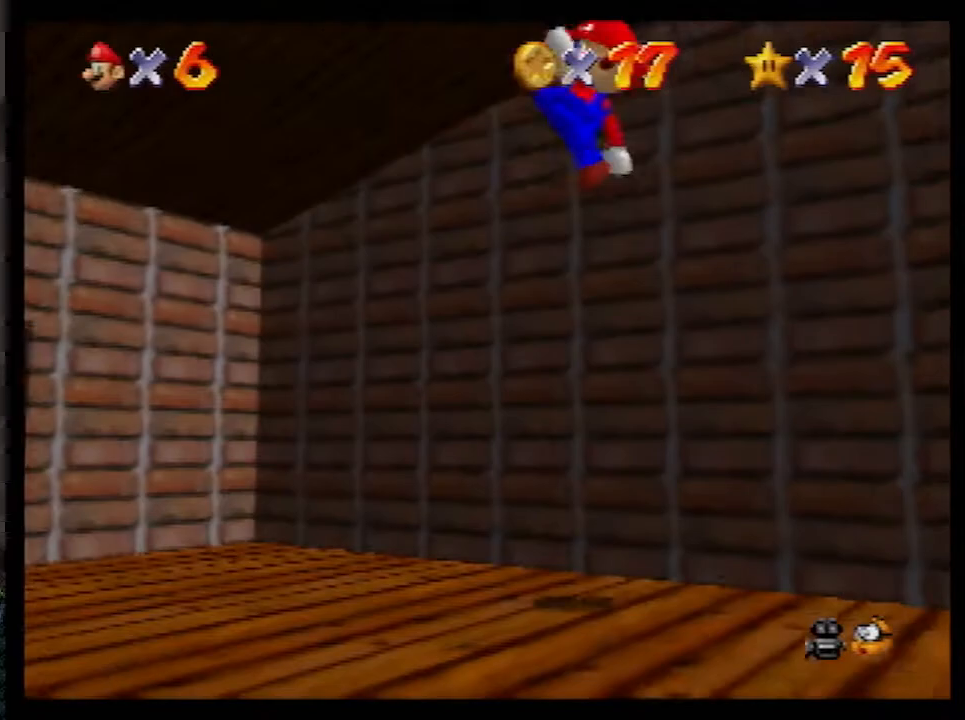
{"buttons": [], "left_stick": "up-left", "events": [[50, "A", "up"], [250, "left_stick", "up-left"]]}
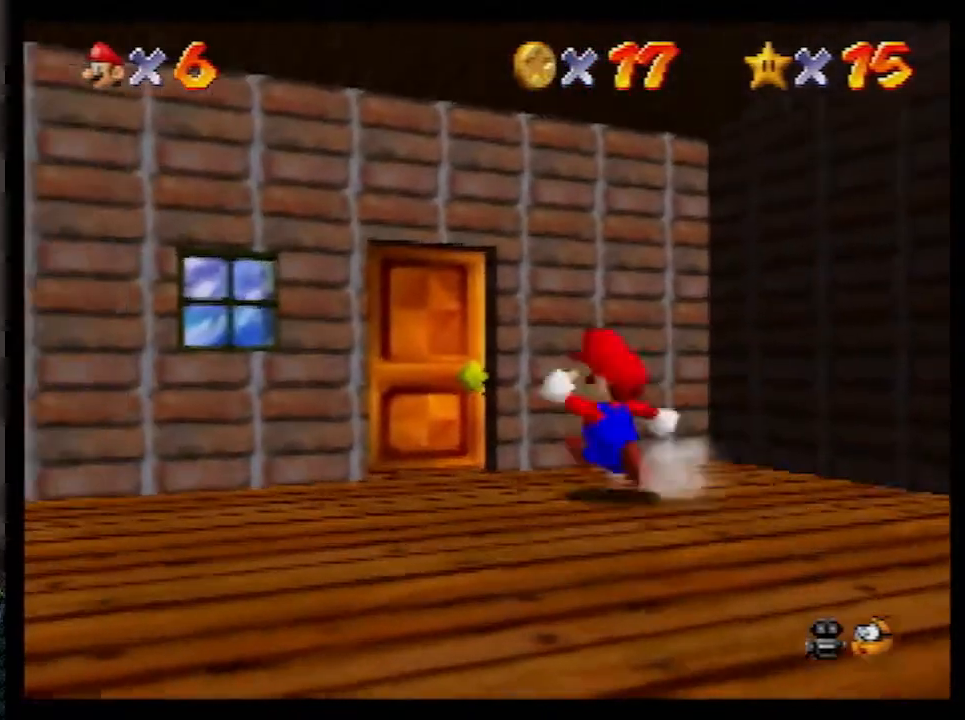
{"buttons": [], "left_stick": "up", "events": [[150, "left_stick", "up"]]}
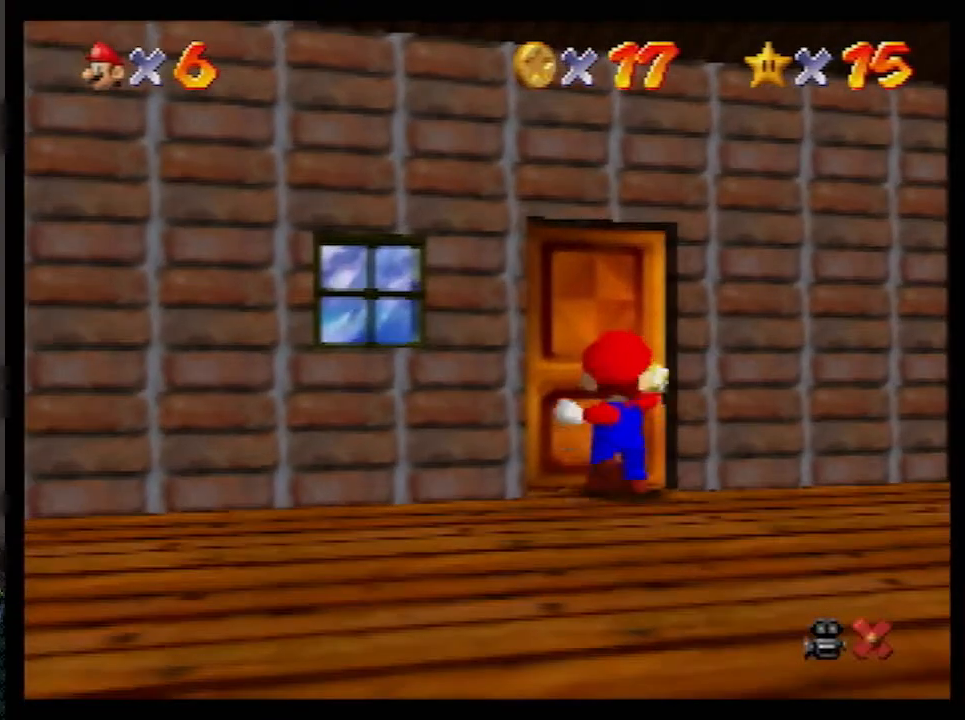
{"buttons": [], "left_stick": "center", "events": [[317, "left_stick", "center"]]}
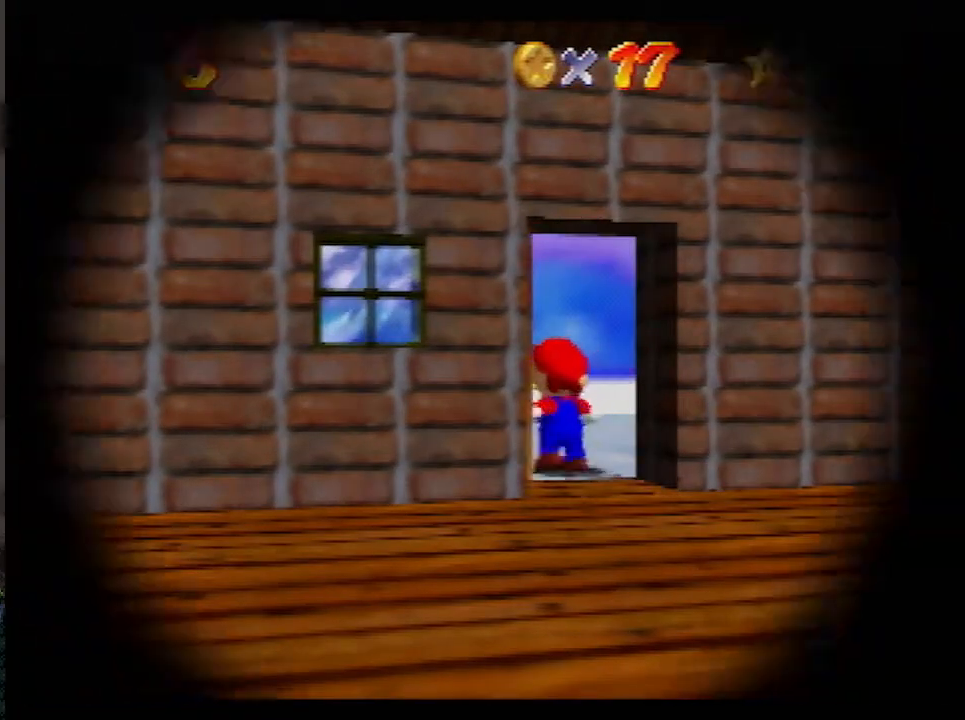
{"buttons": ["C_RIGHT"], "left_stick": "center", "events": [[183, "C_RIGHT", "down"], [300, "C_RIGHT", "up"], [367, "C_RIGHT", "down"]]}
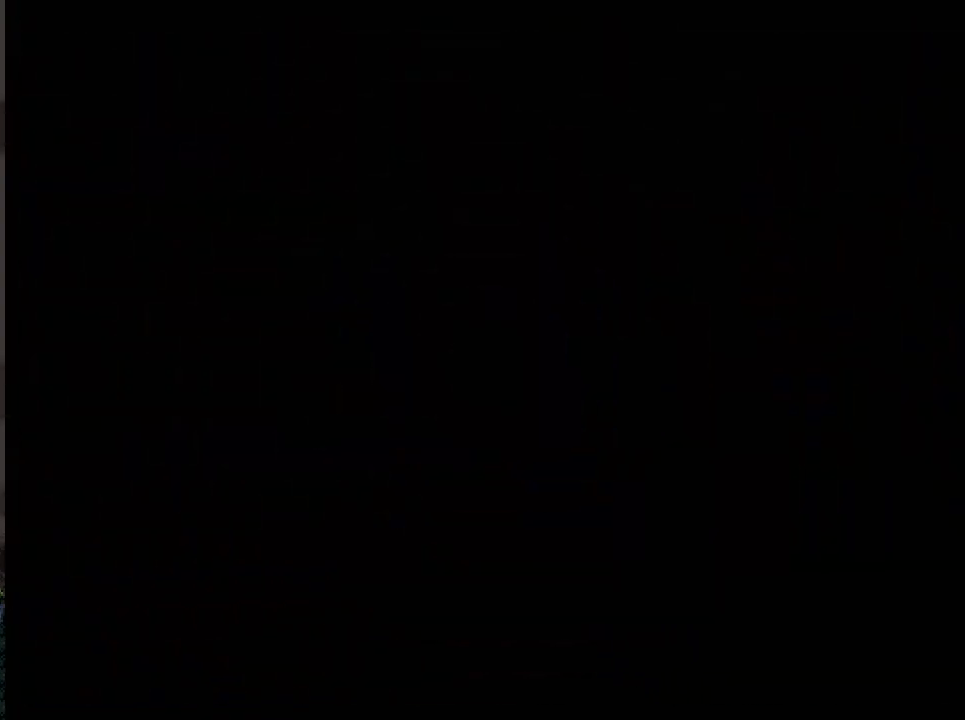
{"buttons": ["C_RIGHT"], "left_stick": "center", "events": [[250, "C_RIGHT", "up"], [350, "C_RIGHT", "down"], [383, "C_RIGHT", "up"], [467, "C_RIGHT", "down"]]}
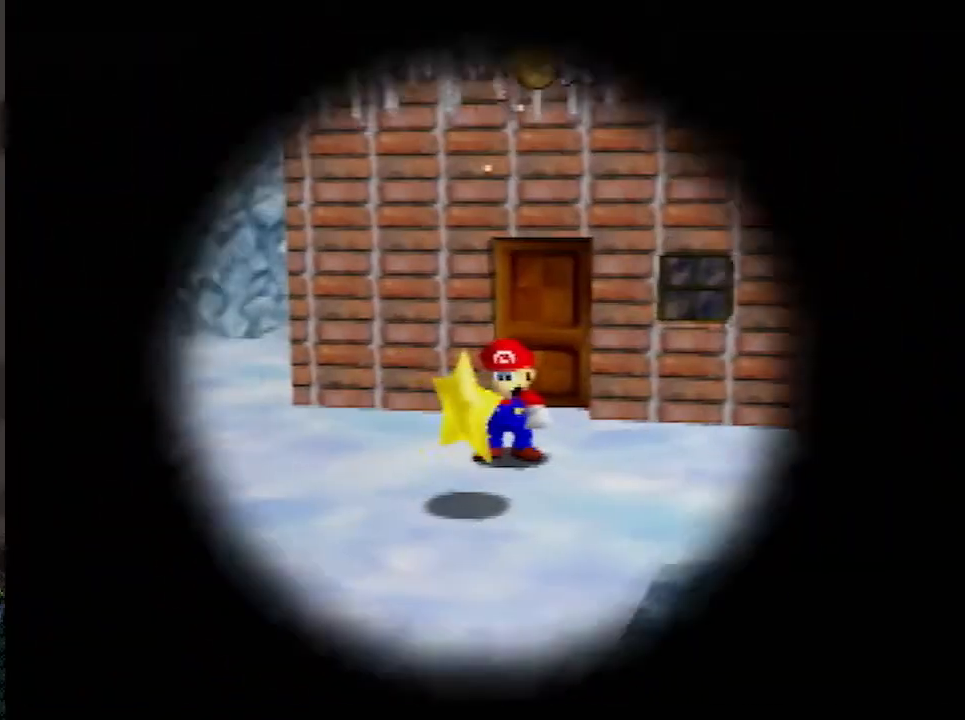
{"buttons": [], "left_stick": "center", "events": [[67, "C_RIGHT", "up"], [117, "C_RIGHT", "down"], [183, "C_RIGHT", "up"], [250, "C_RIGHT", "down"], [317, "C_RIGHT", "up"], [367, "C_RIGHT", "down"], [467, "C_RIGHT", "up"]]}
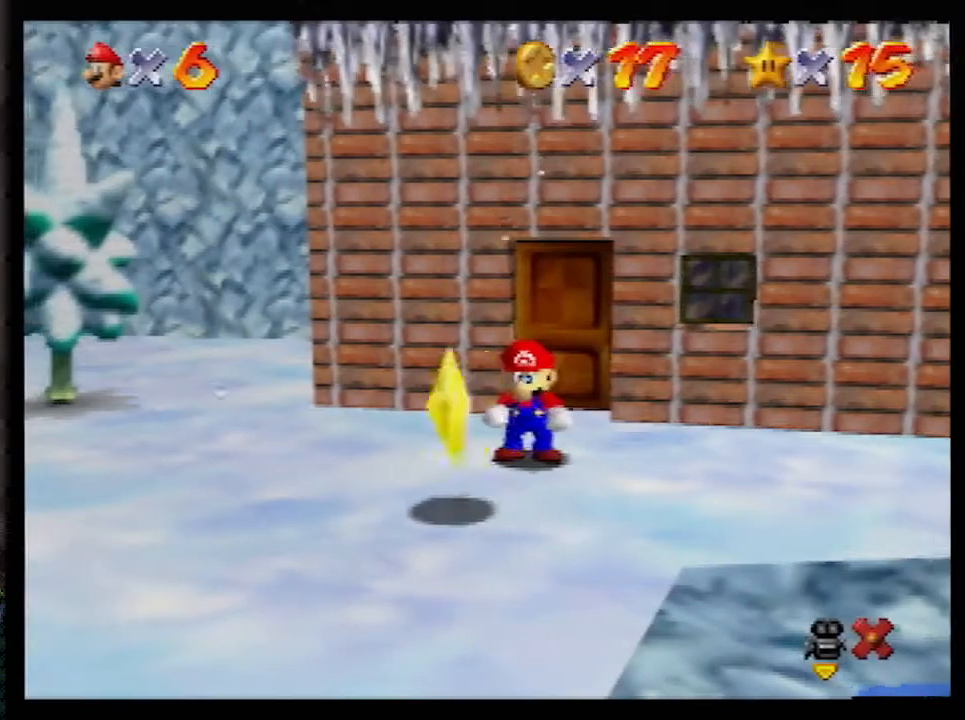
{"buttons": [], "left_stick": "center", "events": [[33, "C_RIGHT", "down"], [150, "C_RIGHT", "up"]]}
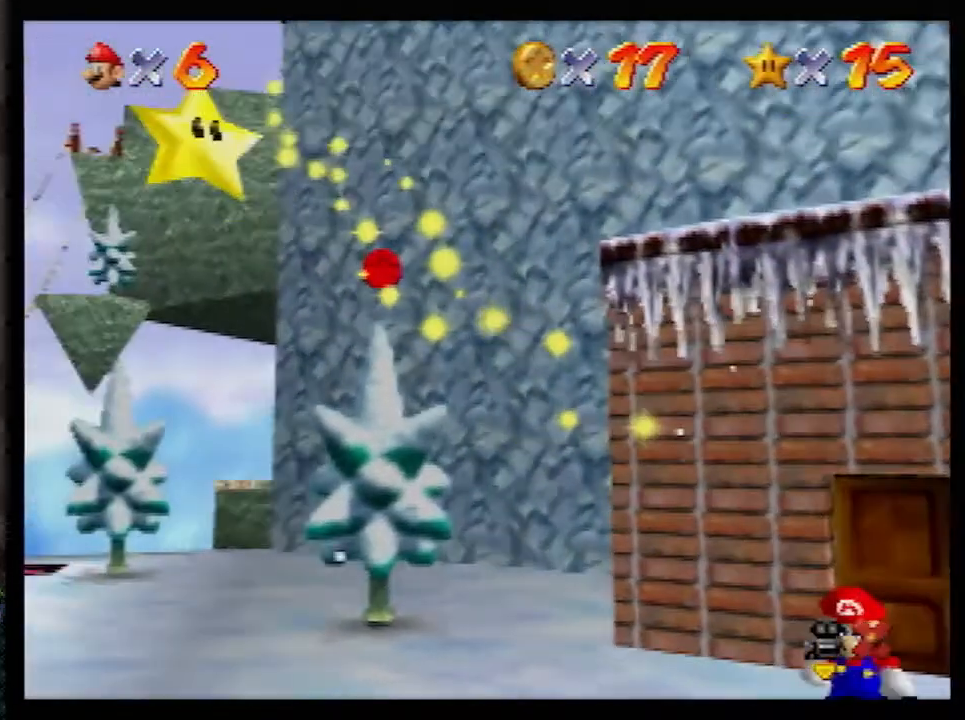
{"buttons": [], "left_stick": "center", "events": []}
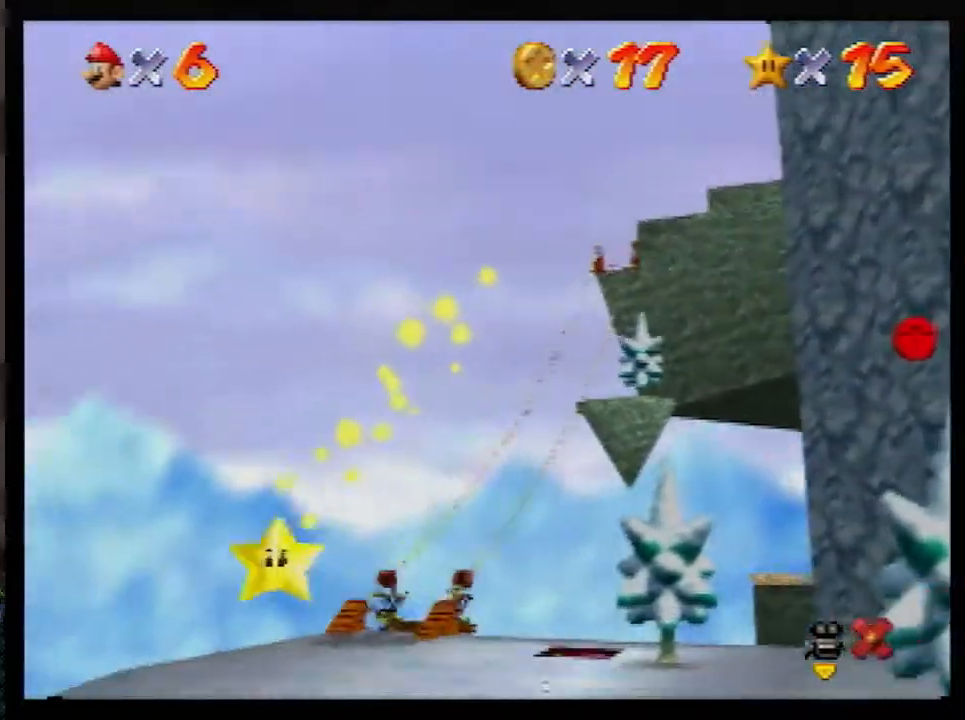
{"buttons": [], "left_stick": "center", "events": []}
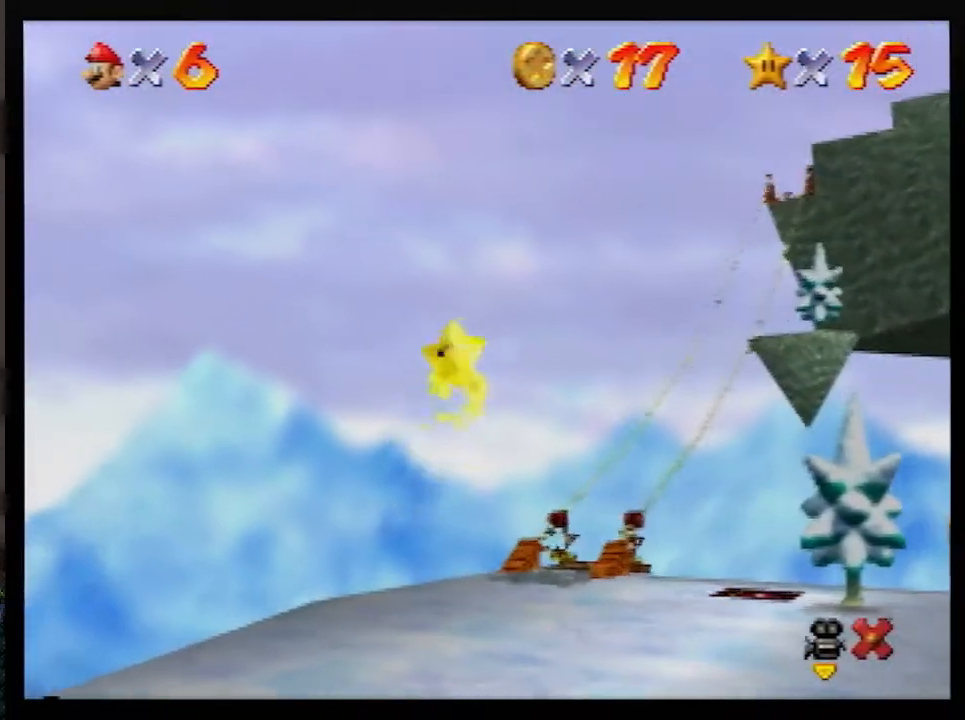
{"buttons": [], "left_stick": "center", "events": []}
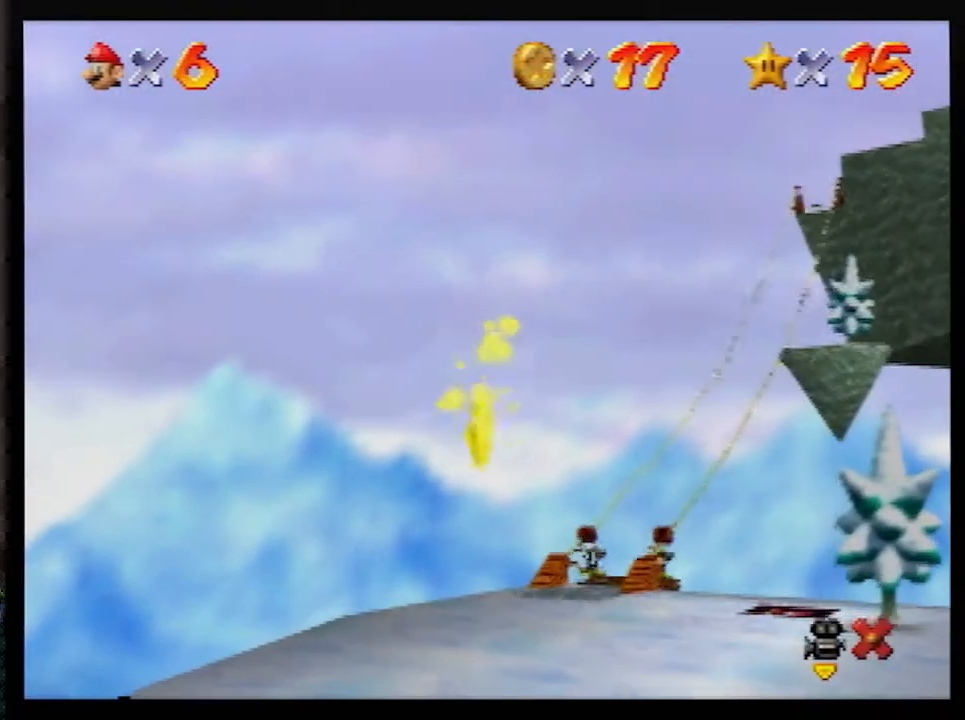
{"buttons": ["C_RIGHT"], "left_stick": "center", "events": [[117, "C_RIGHT", "down"], [217, "C_RIGHT", "up"], [283, "C_RIGHT", "down"], [400, "C_RIGHT", "up"], [467, "C_RIGHT", "down"]]}
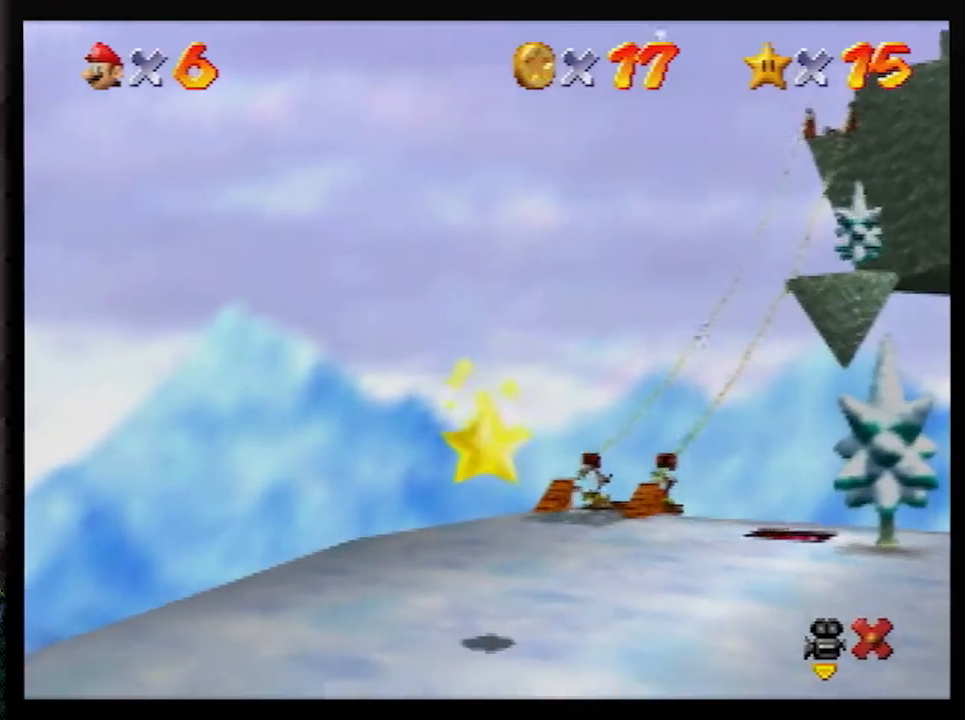
{"buttons": [], "left_stick": "center", "events": [[33, "C_RIGHT", "up"], [250, "left_stick", "up-left"], [367, "left_stick", "center"]]}
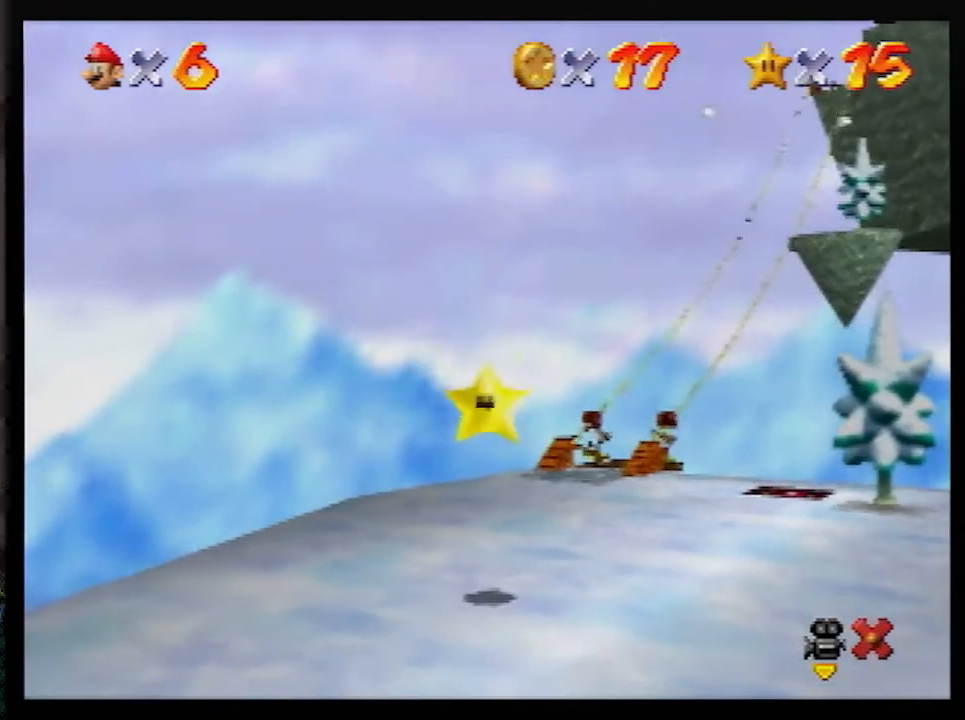
{"buttons": ["C_RIGHT"], "left_stick": "up-left", "events": [[83, "left_stick", "up-left"], [417, "C_RIGHT", "down"]]}
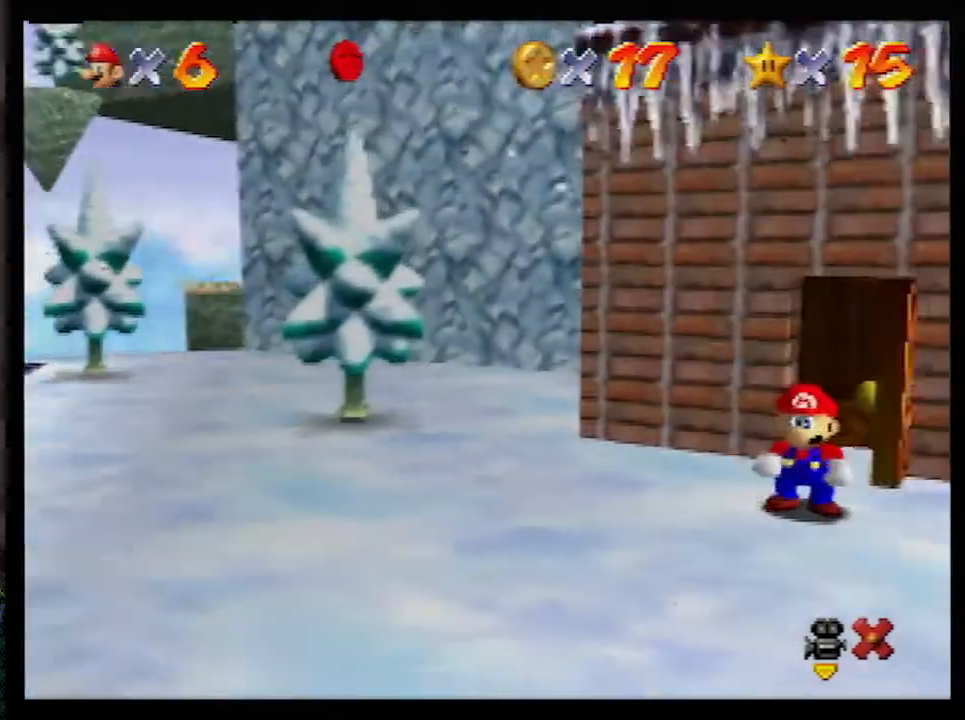
{"buttons": [], "left_stick": "up-left", "events": [[67, "C_RIGHT", "up"], [250, "C_RIGHT", "down"], [333, "C_RIGHT", "up"]]}
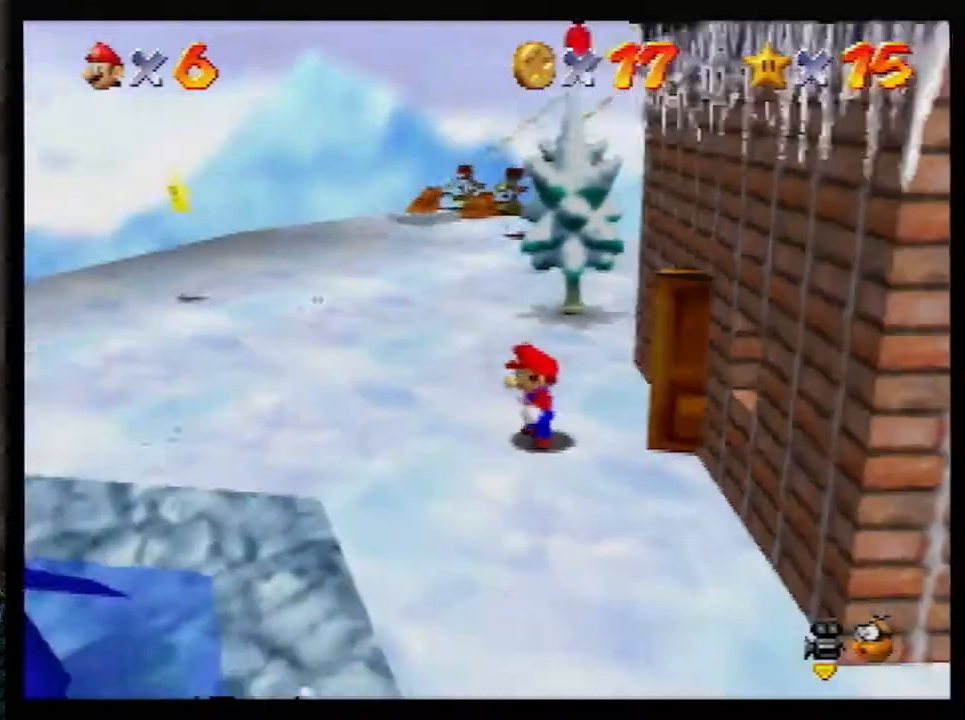
{"buttons": [], "left_stick": "up-left", "events": []}
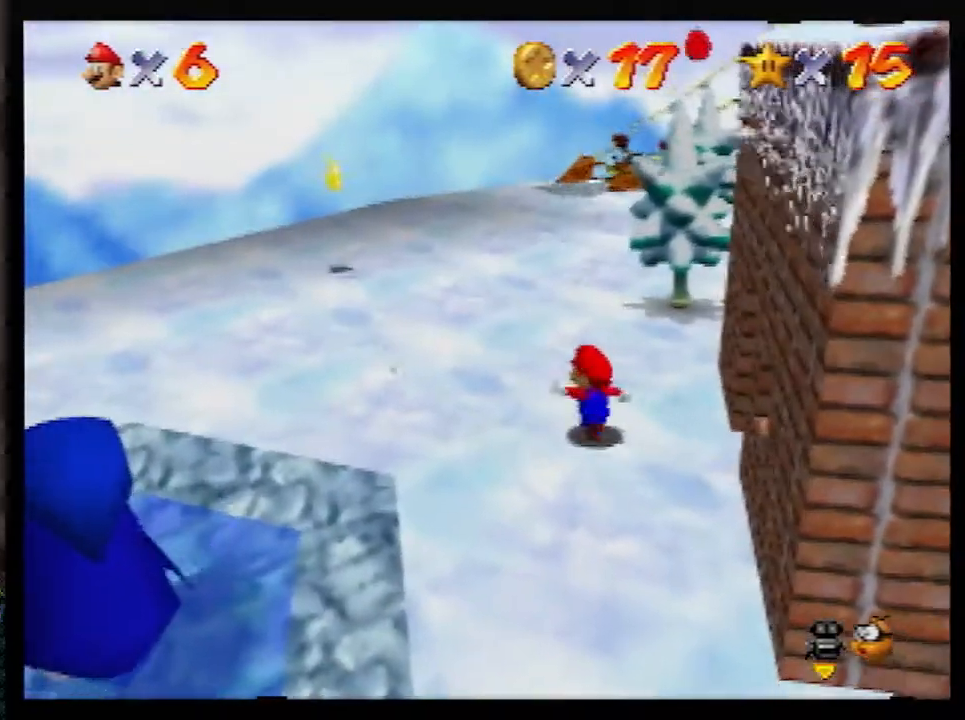
{"buttons": ["Z"], "left_stick": "up-left", "events": [[250, "Z", "down"], [267, "A", "down"], [367, "A", "up"]]}
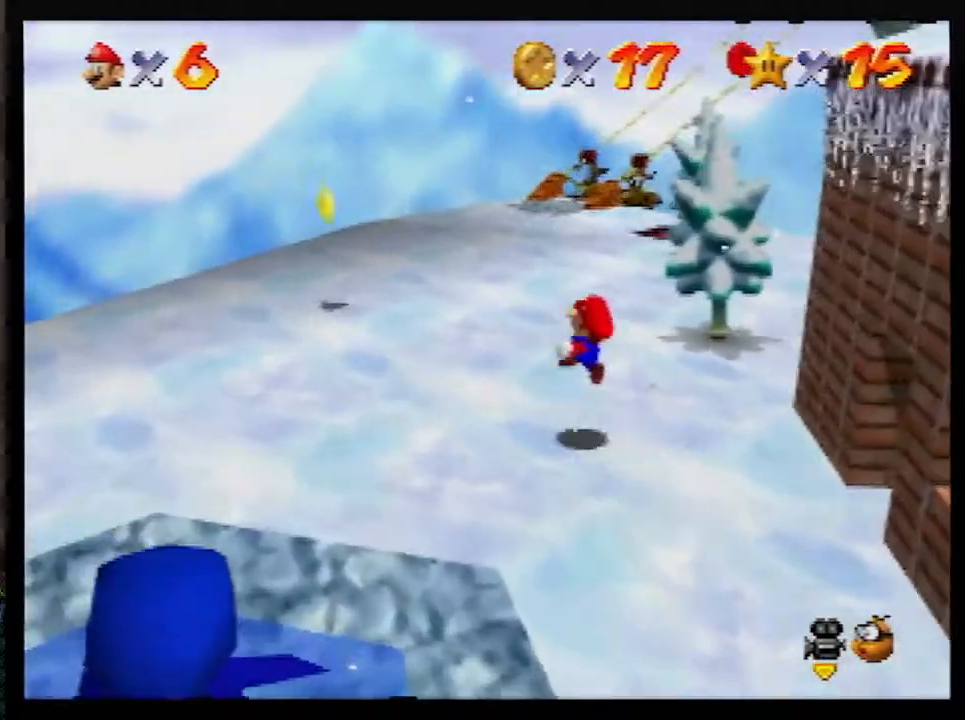
{"buttons": ["Z"], "left_stick": "up-left", "events": []}
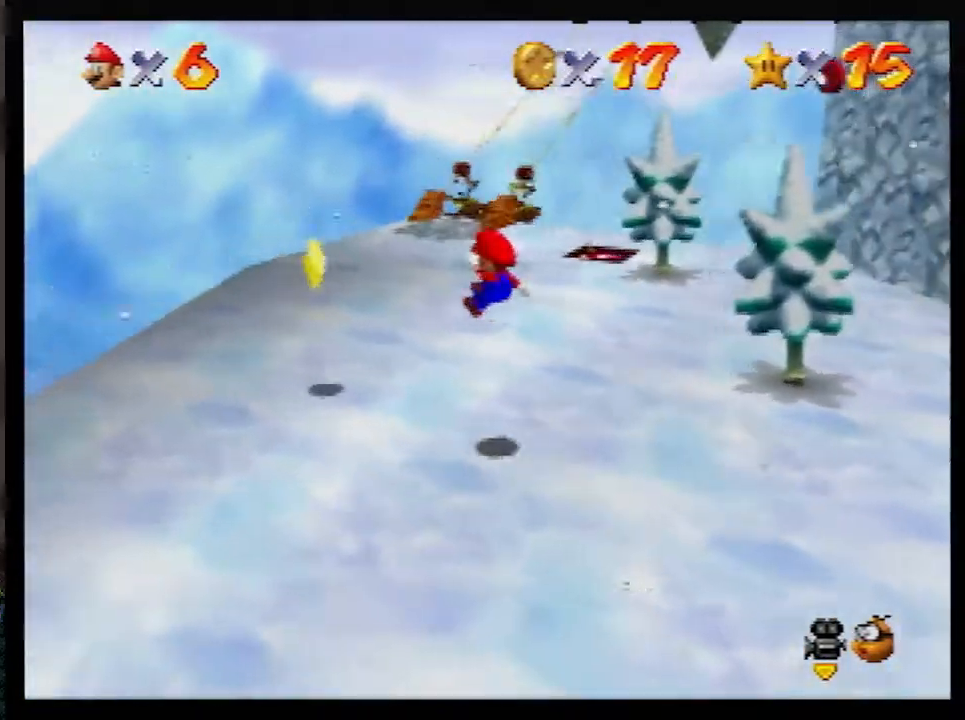
{"buttons": [], "left_stick": "center", "events": [[183, "Z", "up"], [183, "left_stick", "center"]]}